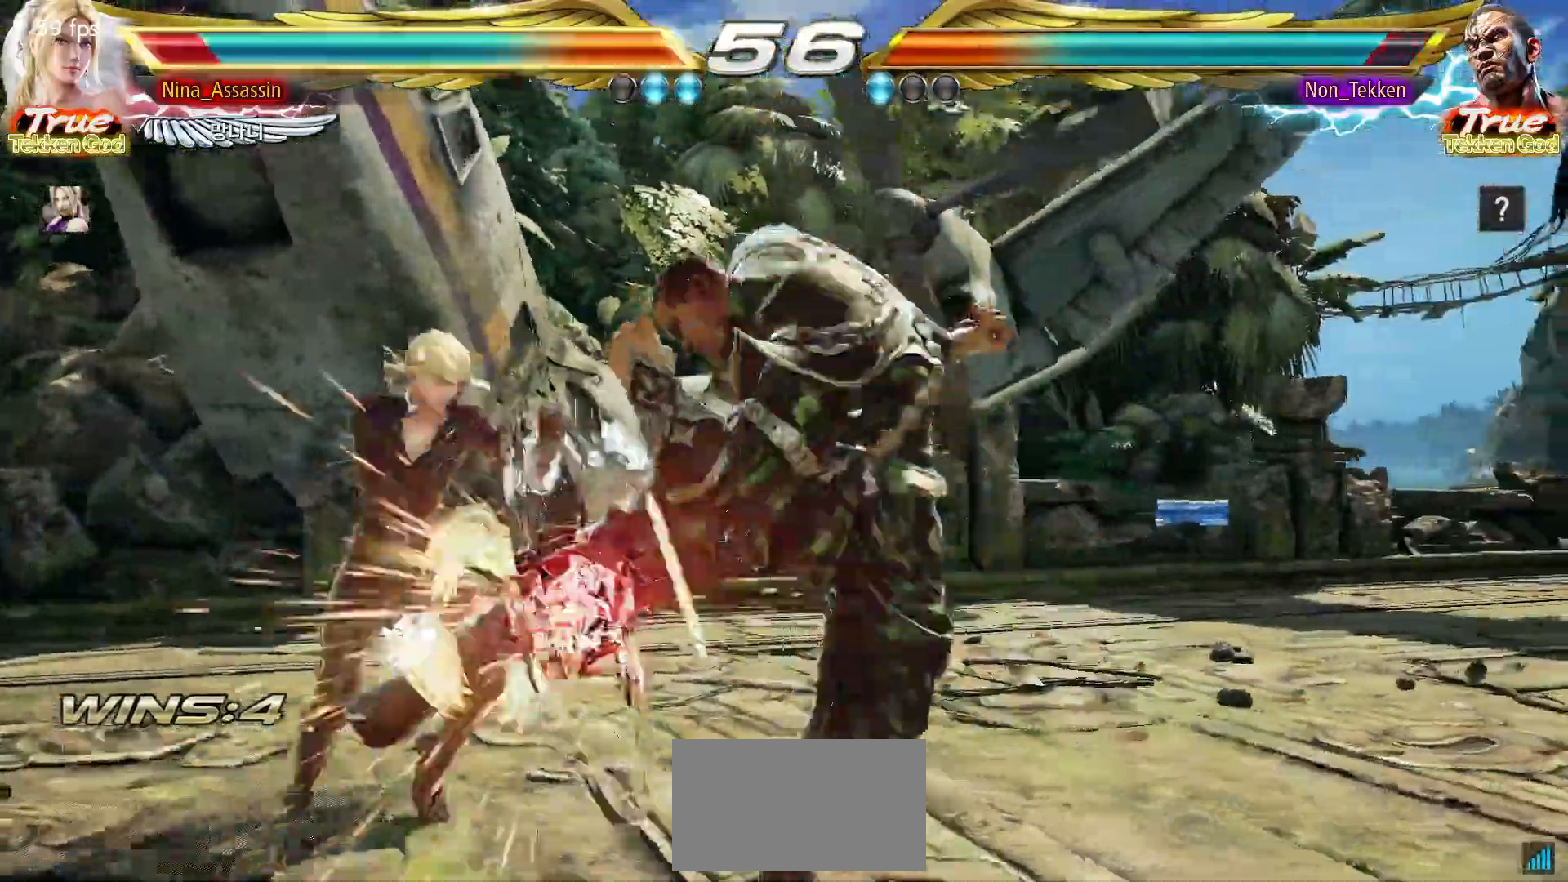
Gameplay with a controller (arcade stick); each line is a JSON object with the inputs held at the frame after it (dt_ms = milliseconds from this image to that frame). "events" lists button and stick changes between this image and that frame as [ms after this image, input, new state], when the widget could be followed in between. Not read: L3 R3.
{"dt_ms": 1000, "buttons": [], "left_stick": "down-left"}
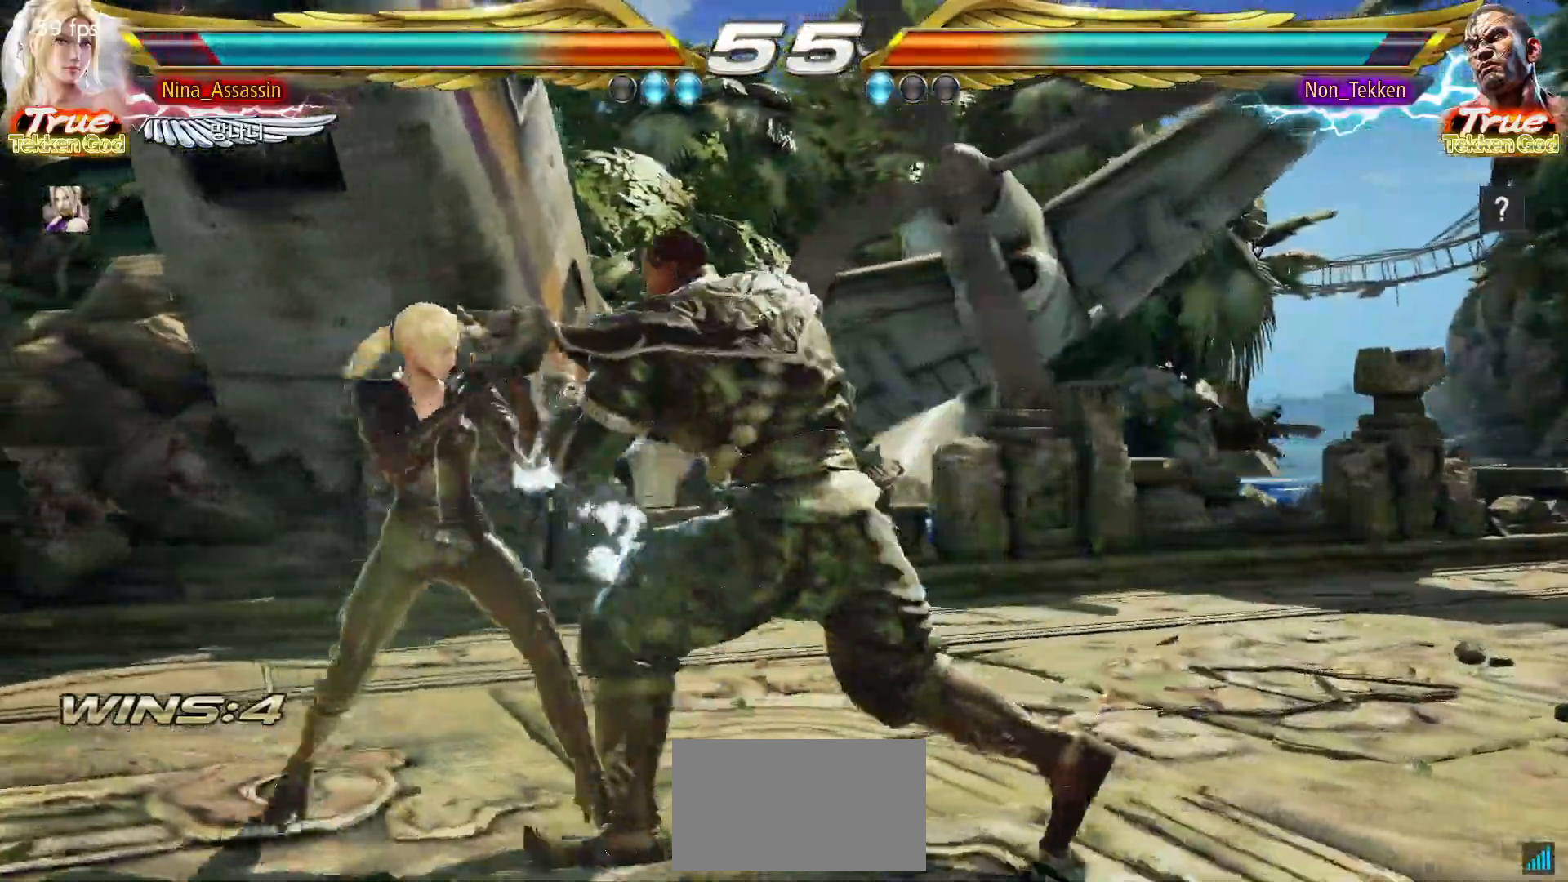
{"dt_ms": 500, "buttons": [], "left_stick": "down-left", "events": [[200, "left_stick", "left"], [350, "left_stick", "down-left"]]}
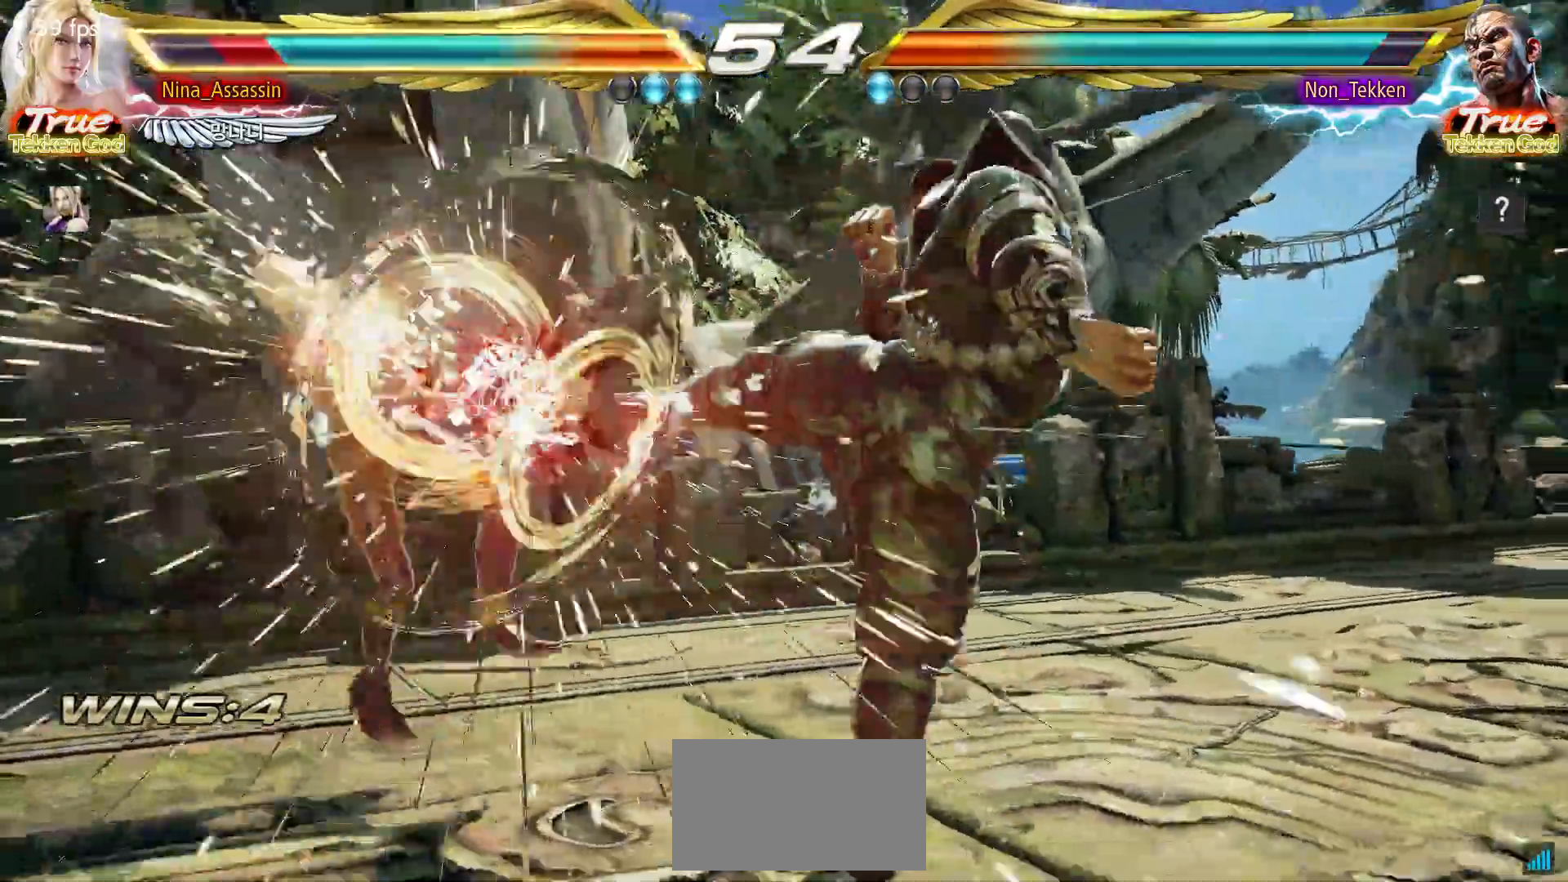
{"dt_ms": 1000, "buttons": [], "left_stick": "down-left"}
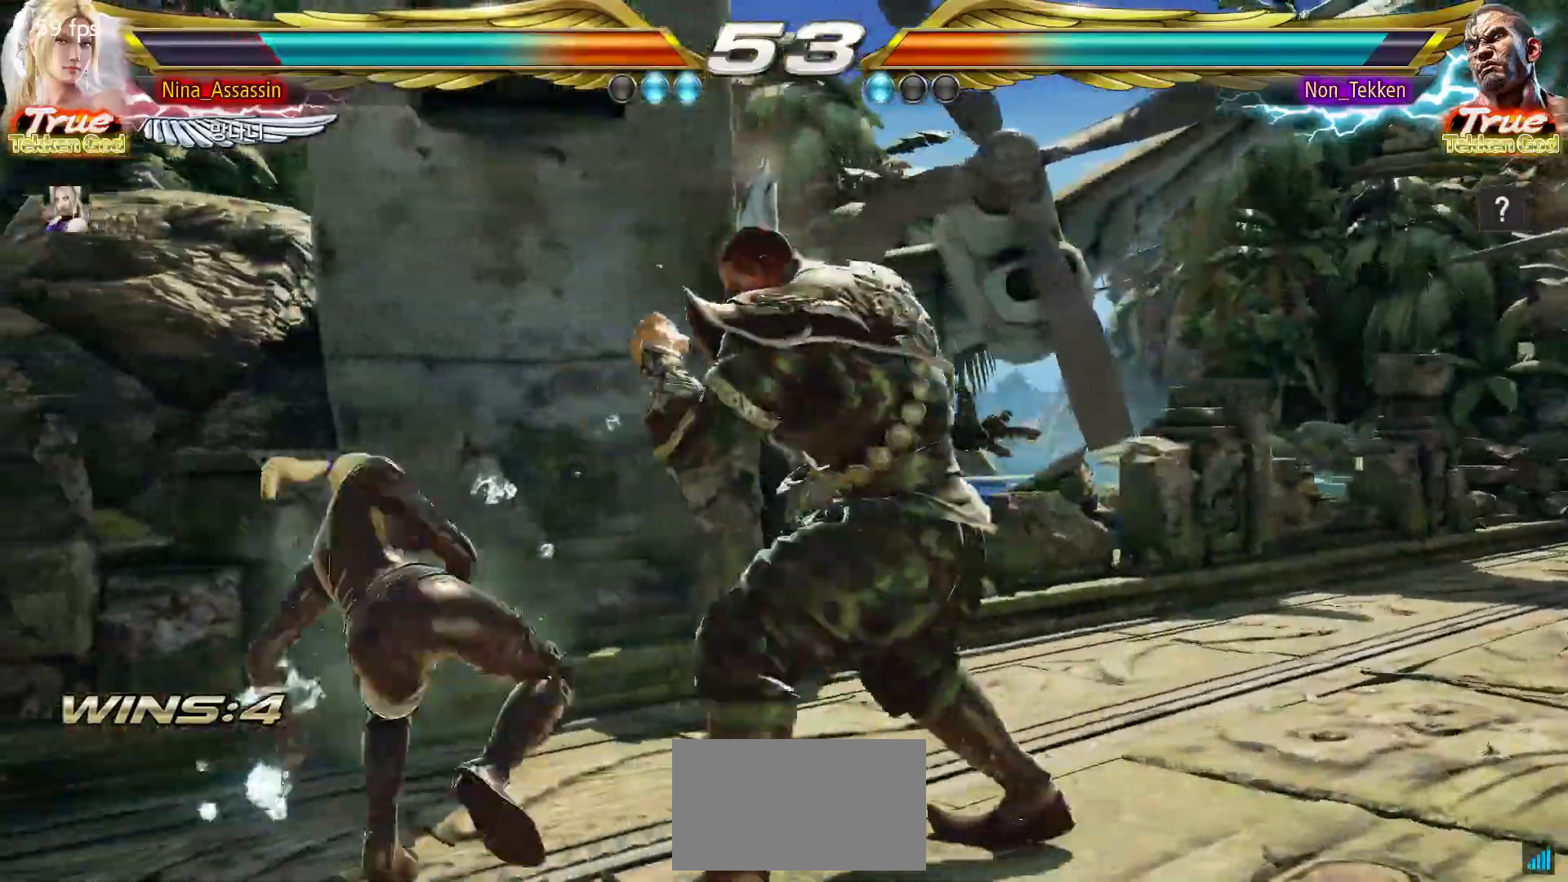
{"dt_ms": 500, "buttons": [], "left_stick": "left", "events": [[133, "left_stick", "center"], [200, "left_stick", "left"], [283, "left_stick", "center"], [333, "left_stick", "left"]]}
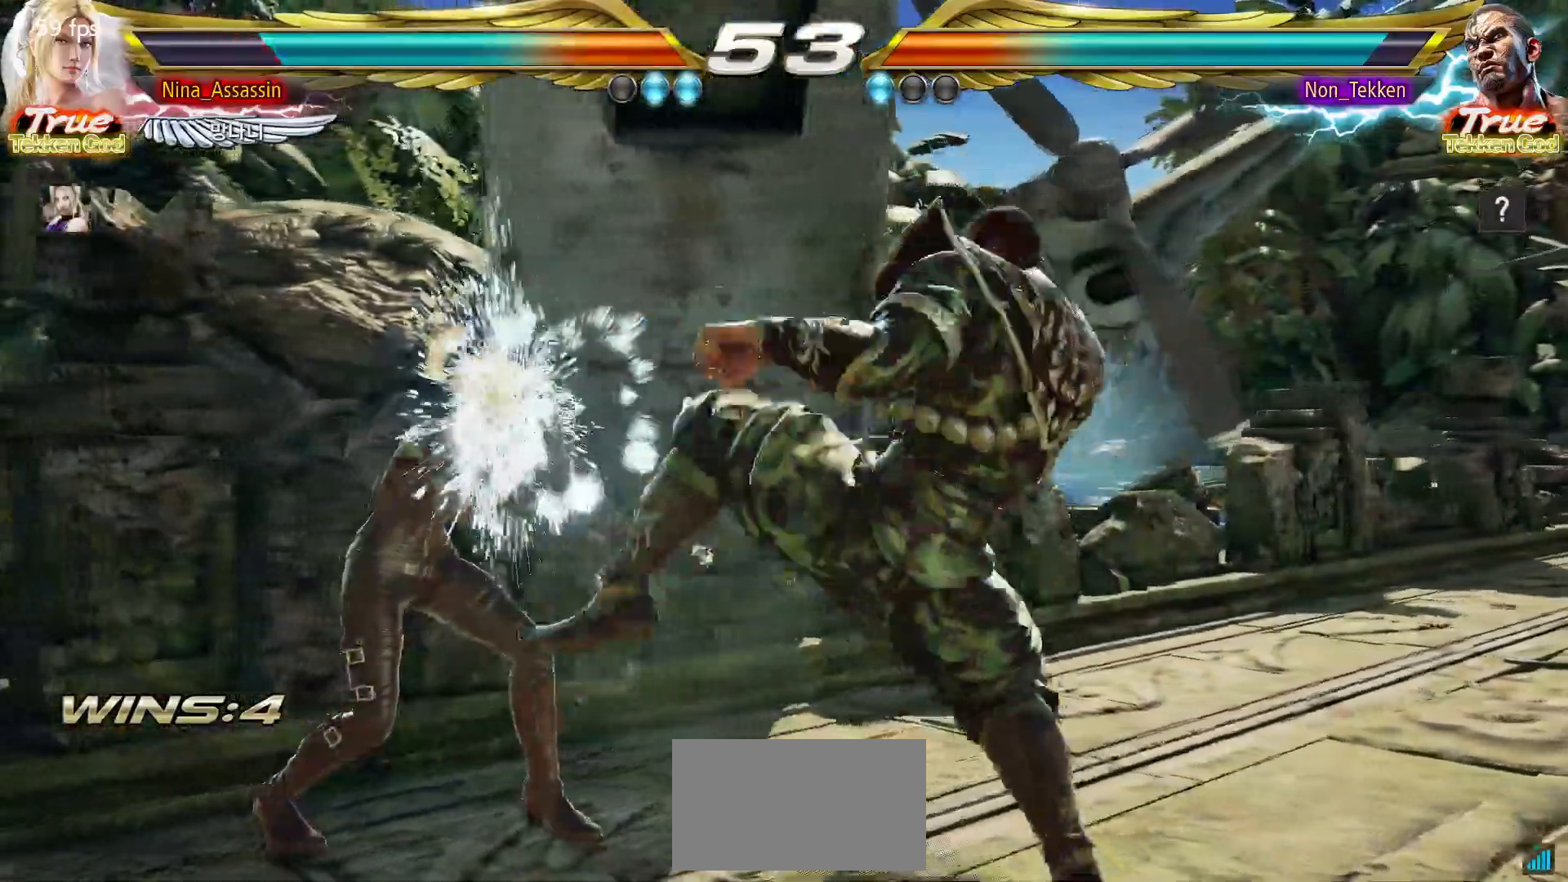
{"dt_ms": 1000, "buttons": [], "left_stick": "left"}
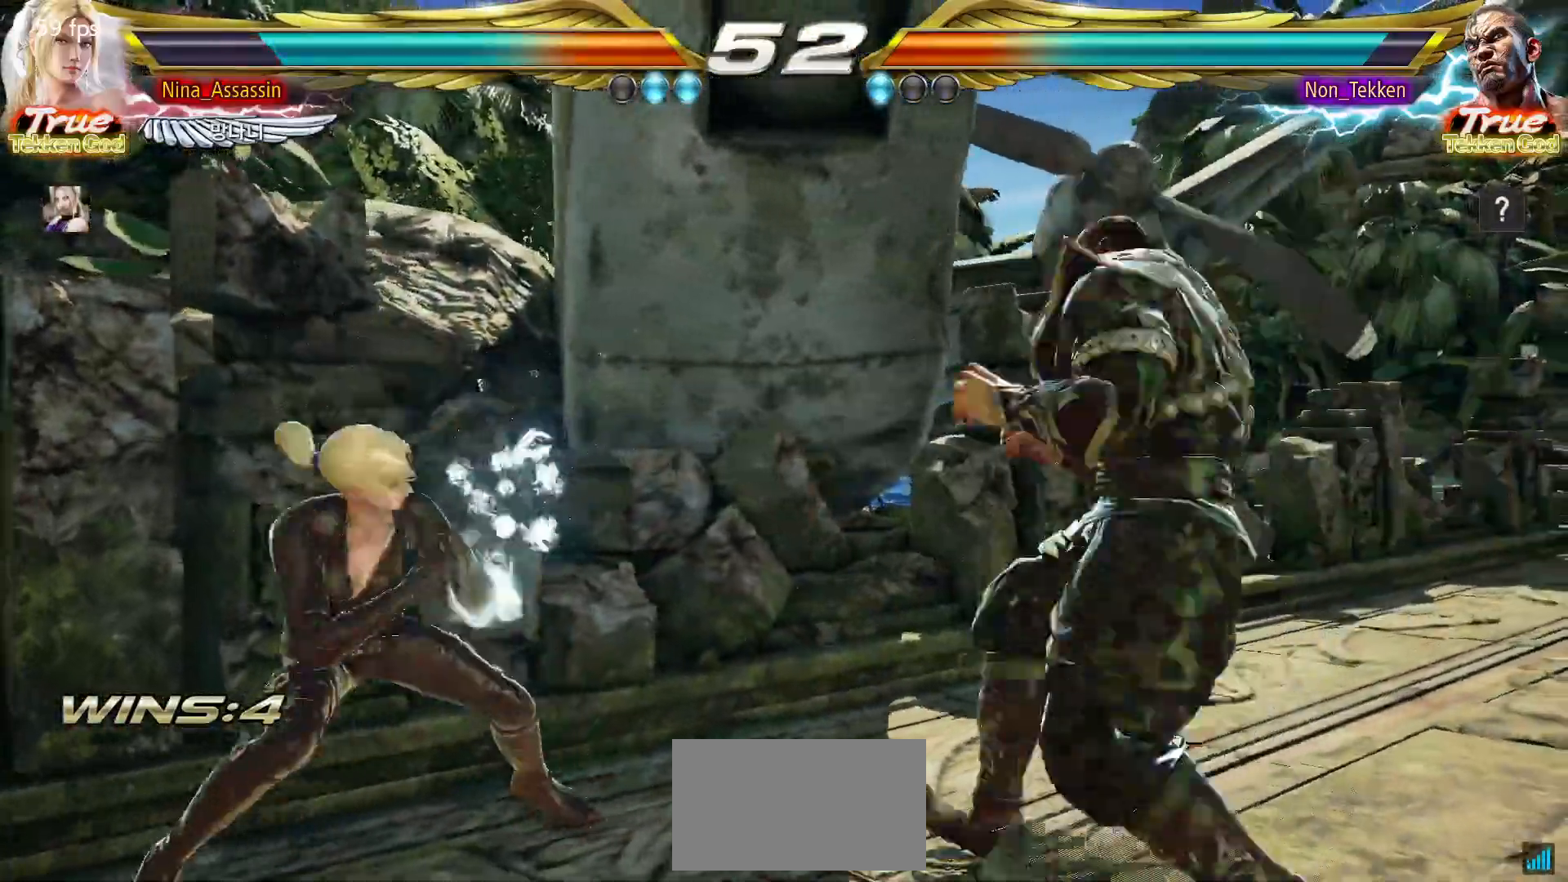
{"dt_ms": 1000, "buttons": [], "left_stick": "center"}
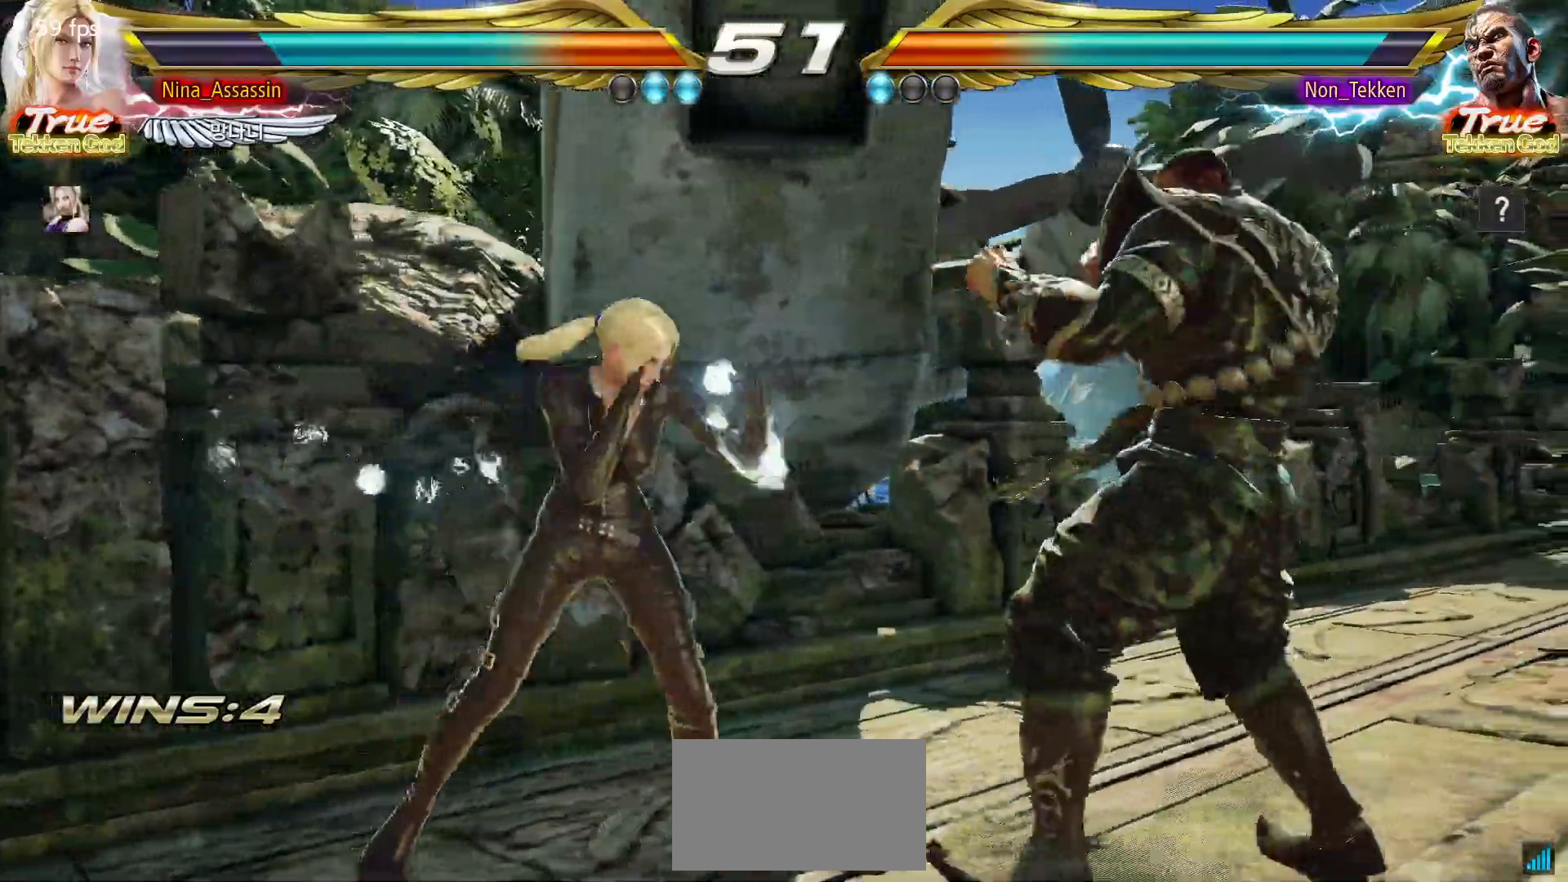
{"dt_ms": 500, "buttons": [], "left_stick": "left", "events": [[233, "left_stick", "left"], [317, "left_stick", "center"], [367, "left_stick", "left"]]}
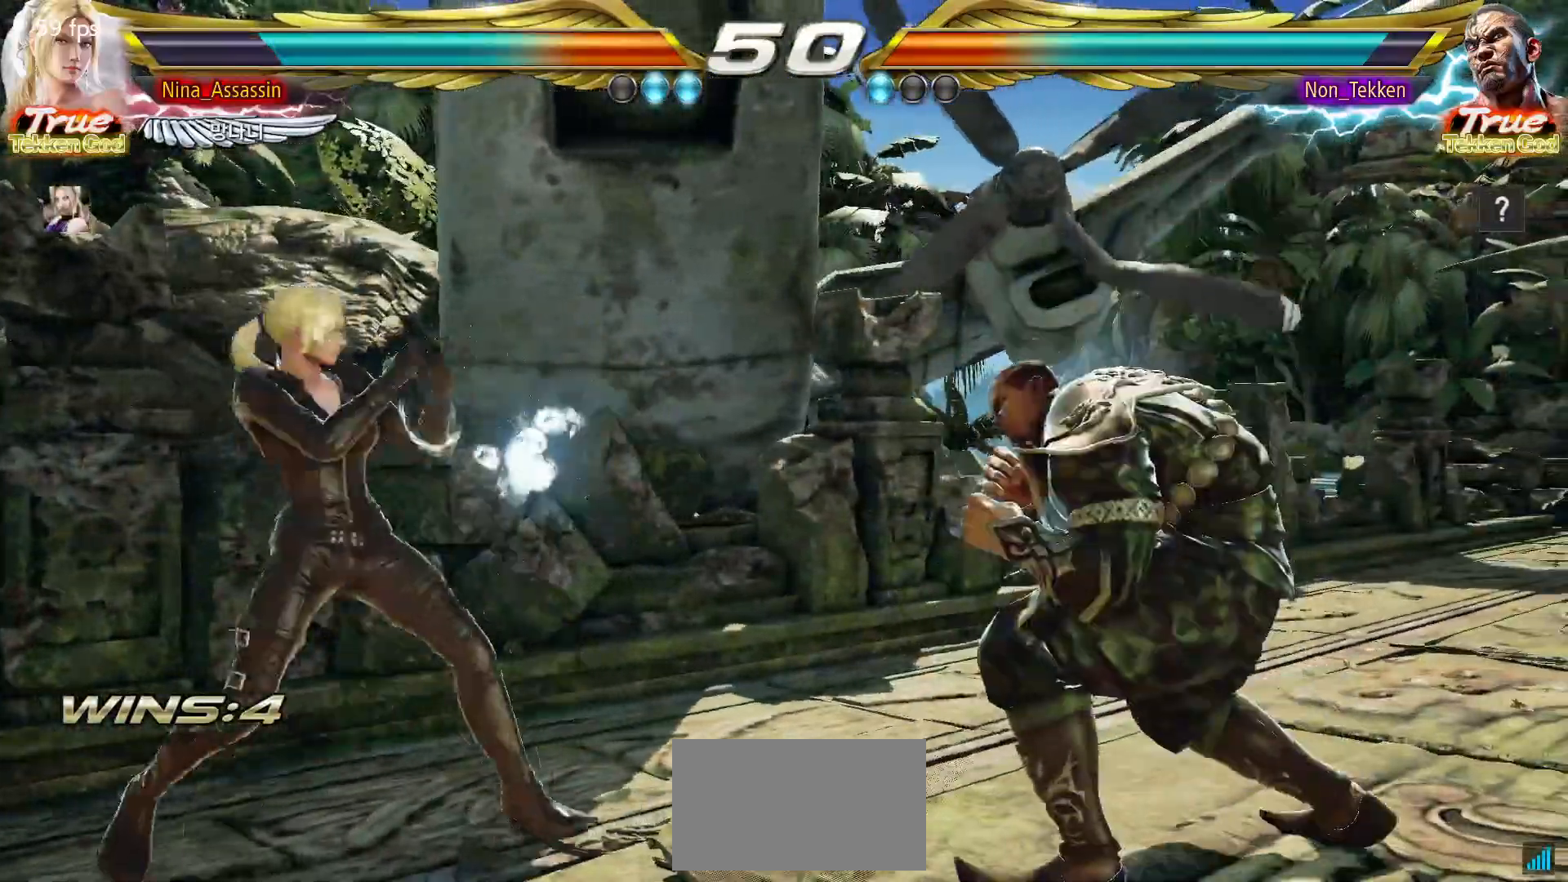
{"dt_ms": 500, "buttons": [], "left_stick": "right", "events": [[183, "left_stick", "right"], [200, "TRIANGLE", "down"], [283, "TRIANGLE", "up"]]}
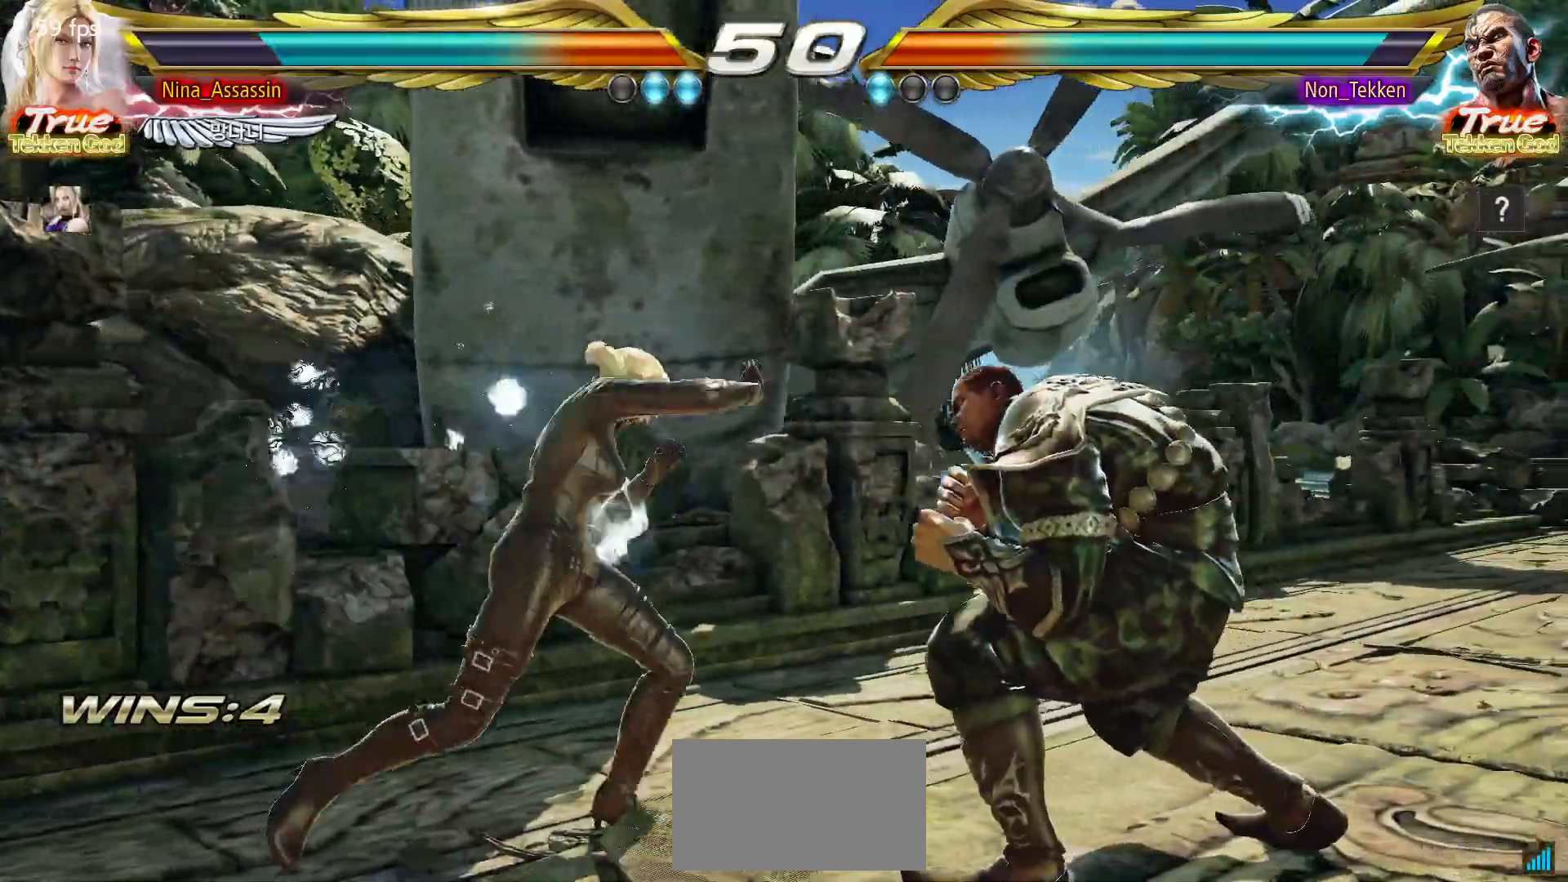
{"dt_ms": 500, "buttons": [], "left_stick": "right", "events": [[50, "SQUARE", "down"], [100, "SQUARE", "up"], [300, "CIRCLE", "down"], [367, "CIRCLE", "up"]]}
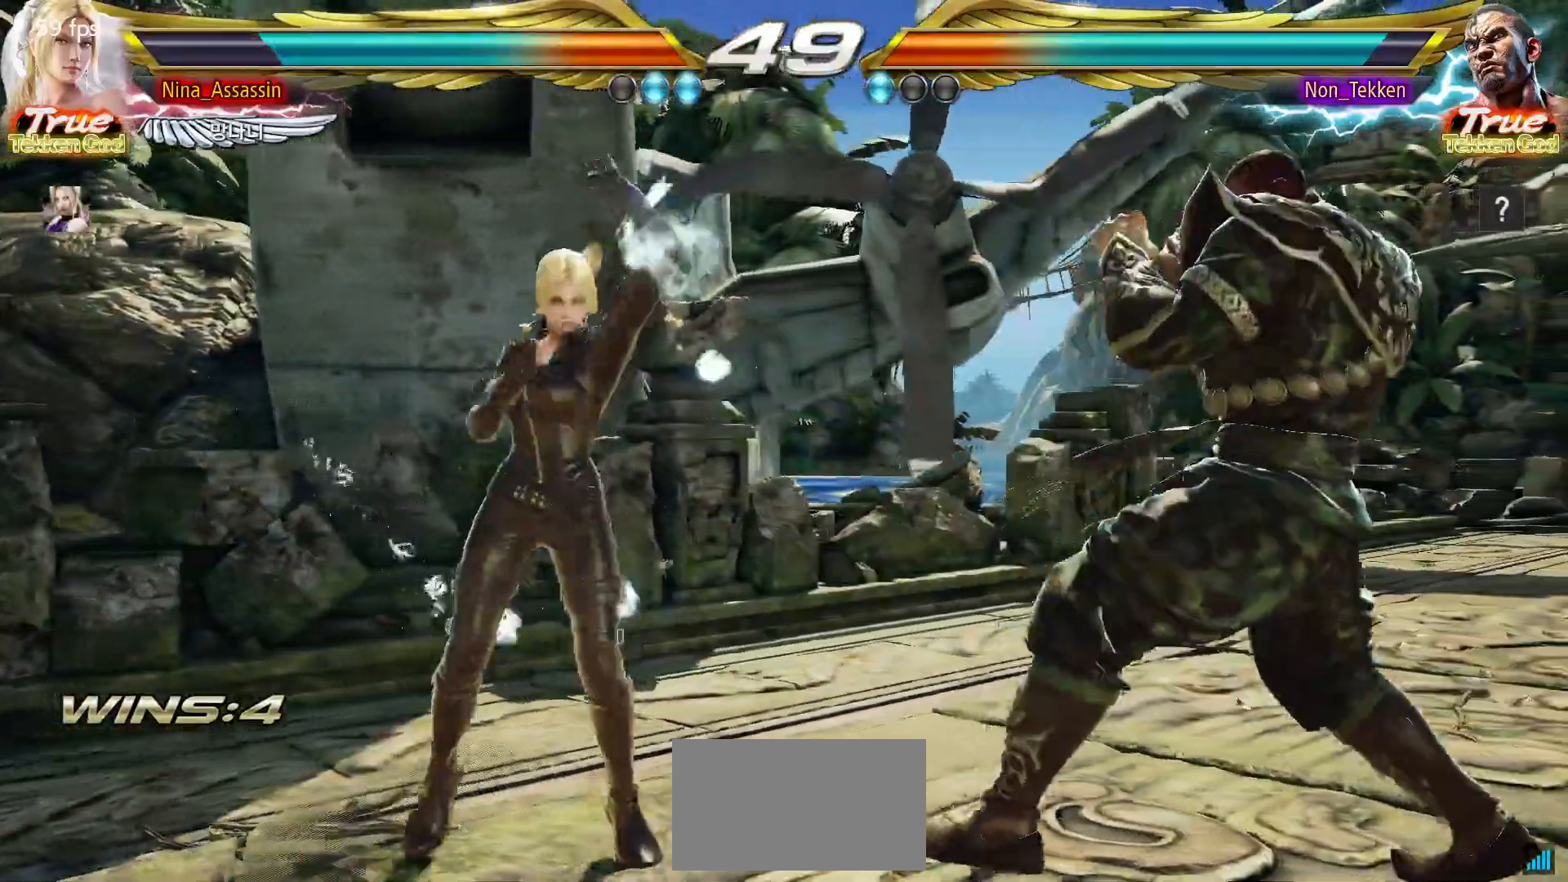
{"dt_ms": 500, "buttons": [], "left_stick": "left"}
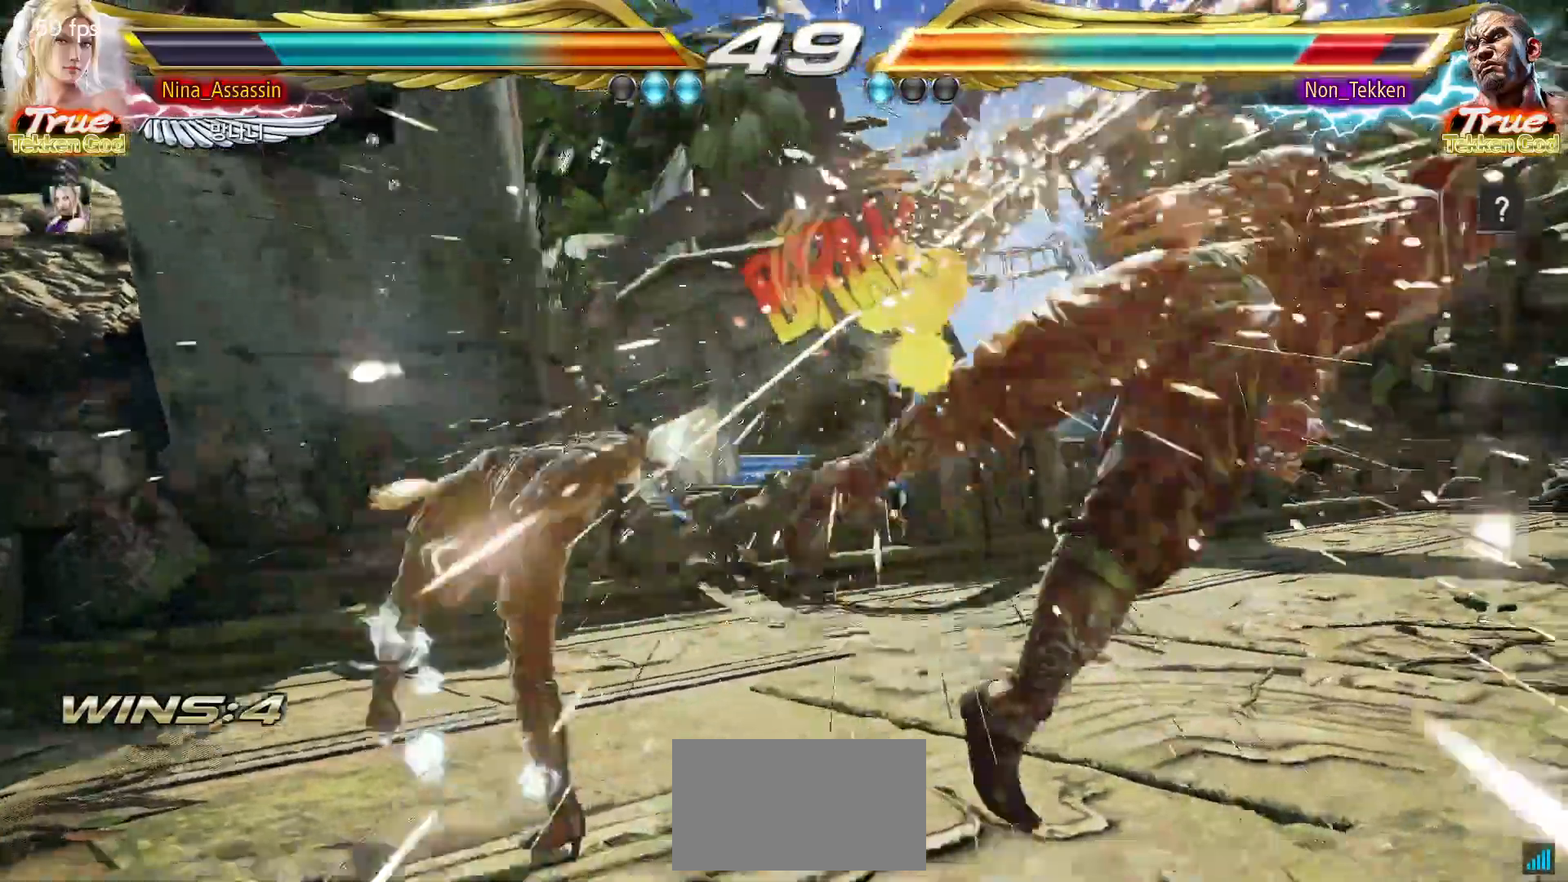
{"dt_ms": 500, "buttons": [], "left_stick": "down-left", "events": [[50, "left_stick", "center"], [200, "left_stick", "right"], [267, "left_stick", "center"], [350, "left_stick", "right"], [433, "left_stick", "center"], [500, "left_stick", "down-left"]]}